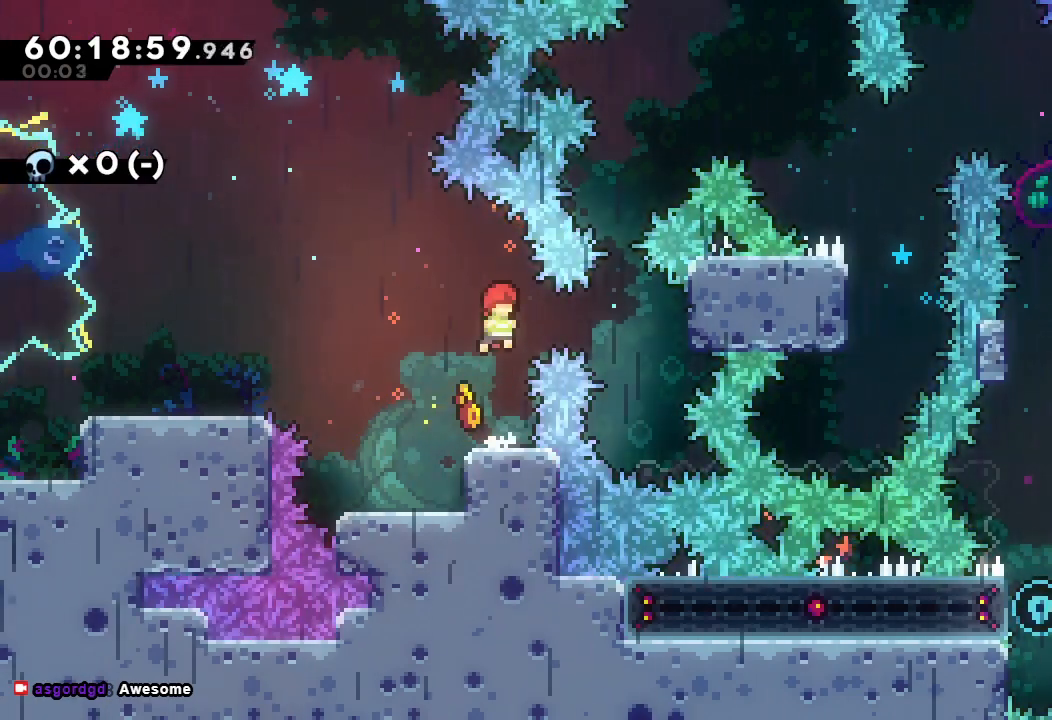
Gameplay with keyboard; each line is a JSON object with the keys held at the frame after it. "events" lists presses ("down") and releases ("up") of "a", "d", "down", "e", "f", "left", "r", "right", "s", "space", "up" and "w" between this image and that frame as [ms after this image, input, new state], when the widget could be followed in between. No other keys are recorded. Mouse input is not recorded.
{"keys": [], "events": [[67, "d", "up"], [67, "right", "down"], [67, "w", "down"], [367, "right", "up"], [400, "w", "up"]]}
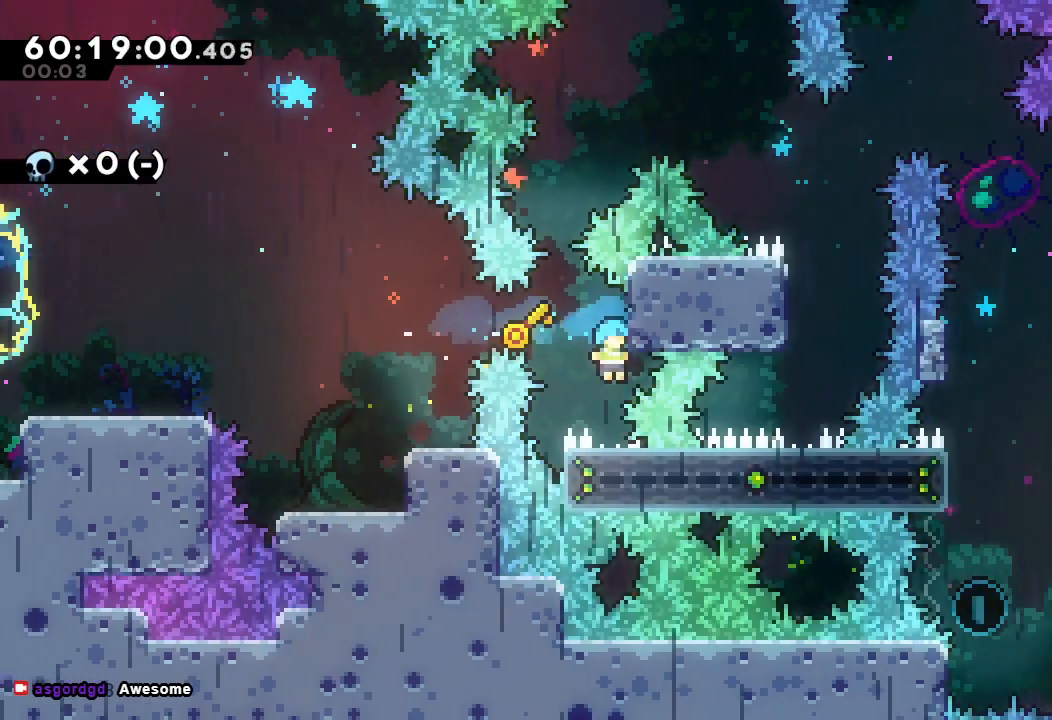
{"keys": ["down"], "events": [[133, "down", "down"], [167, "s", "down"], [400, "s", "up"]]}
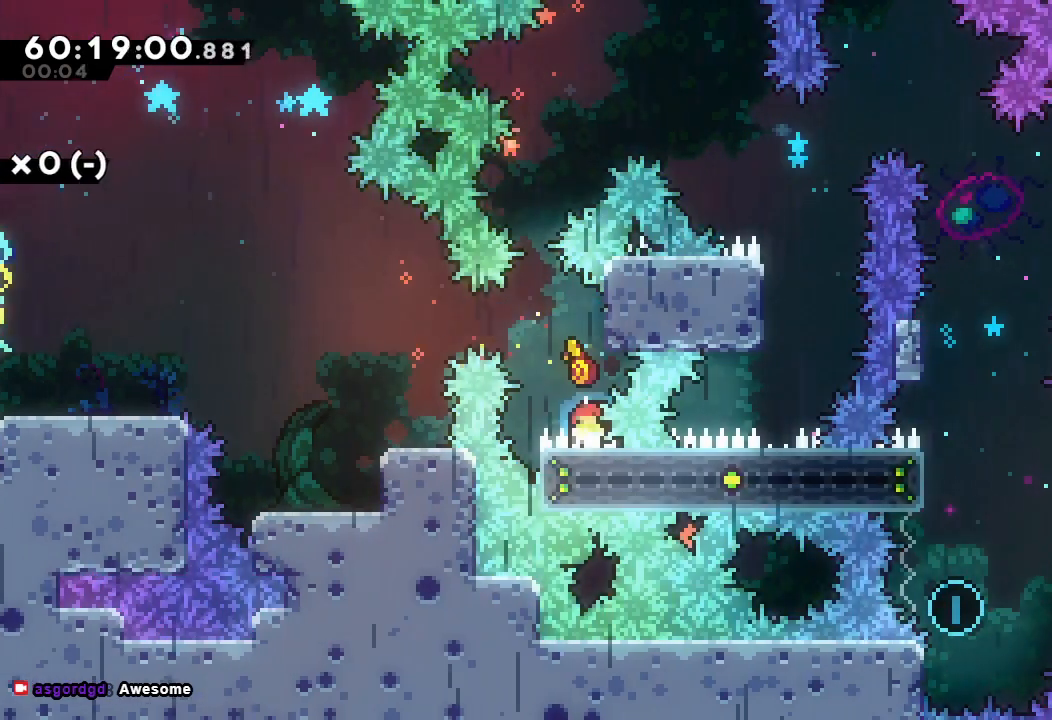
{"keys": ["d"], "events": [[433, "d", "down"], [433, "down", "up"]]}
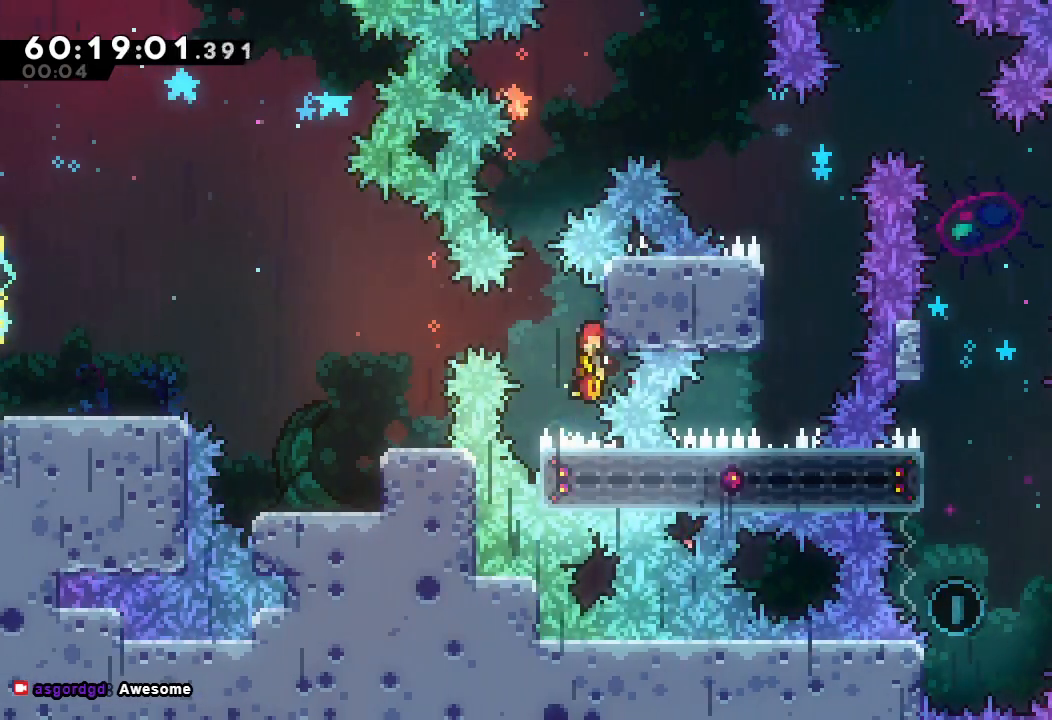
{"keys": ["d", "right", "up", "w"], "events": [[167, "d", "up"], [200, "d", "down"], [500, "right", "down"], [500, "up", "down"], [500, "w", "down"]]}
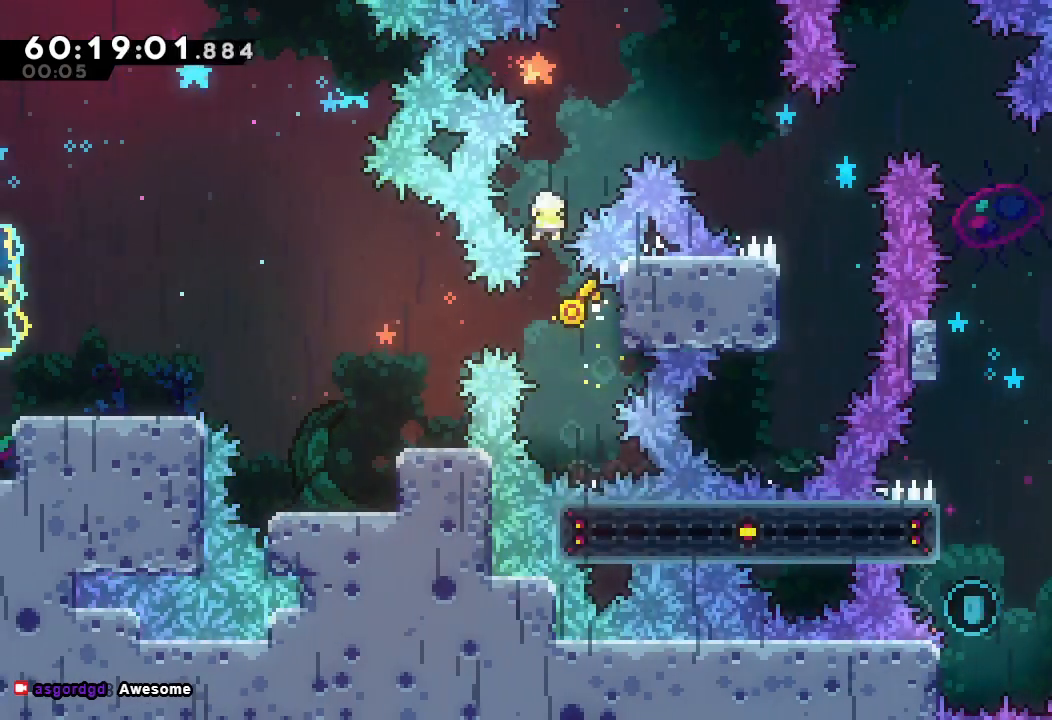
{"keys": ["right"], "events": [[33, "d", "up"], [233, "up", "up"], [333, "w", "up"]]}
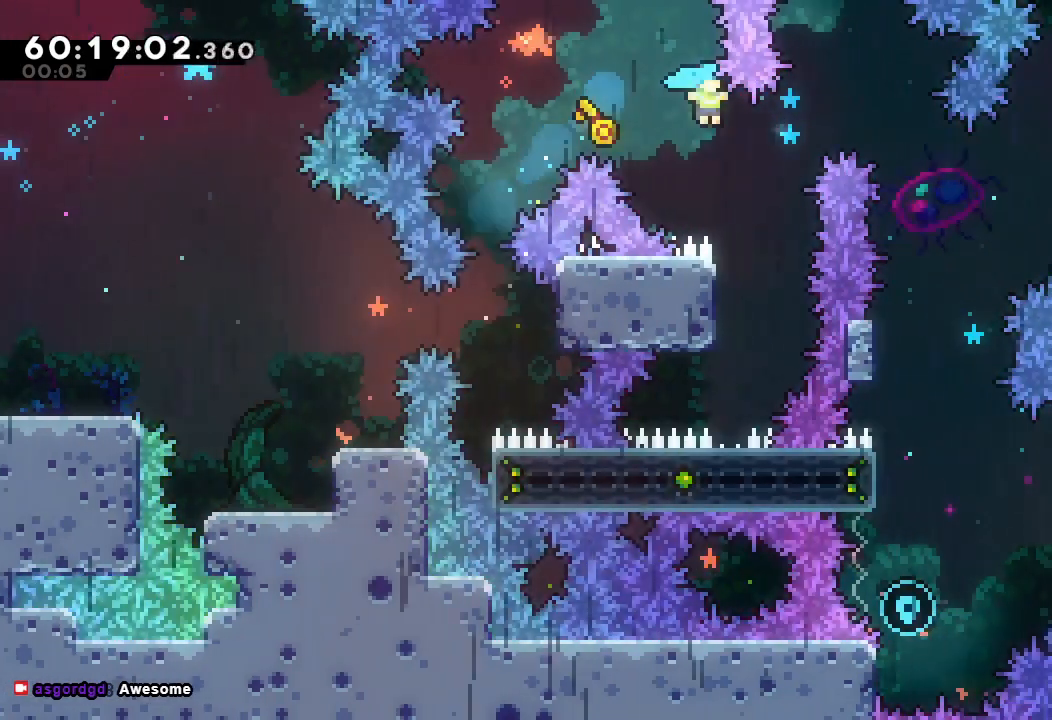
{"keys": [], "events": [[67, "right", "up"], [233, "left", "down"], [400, "left", "up"]]}
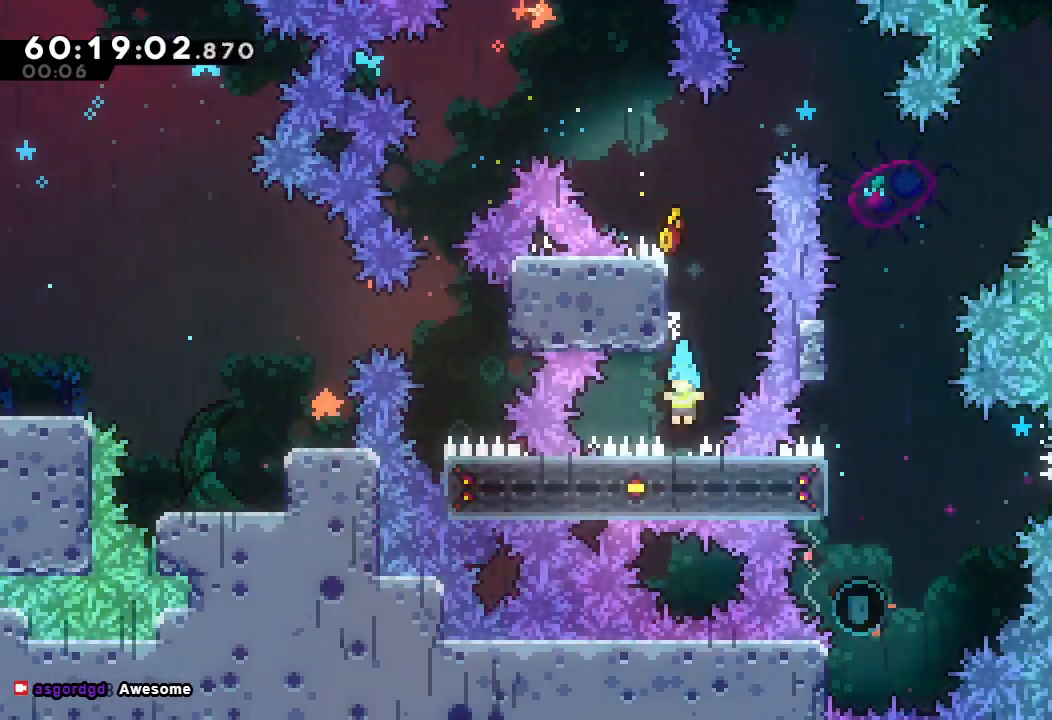
{"keys": ["down"], "events": [[67, "down", "down"], [67, "s", "down"], [400, "s", "up"]]}
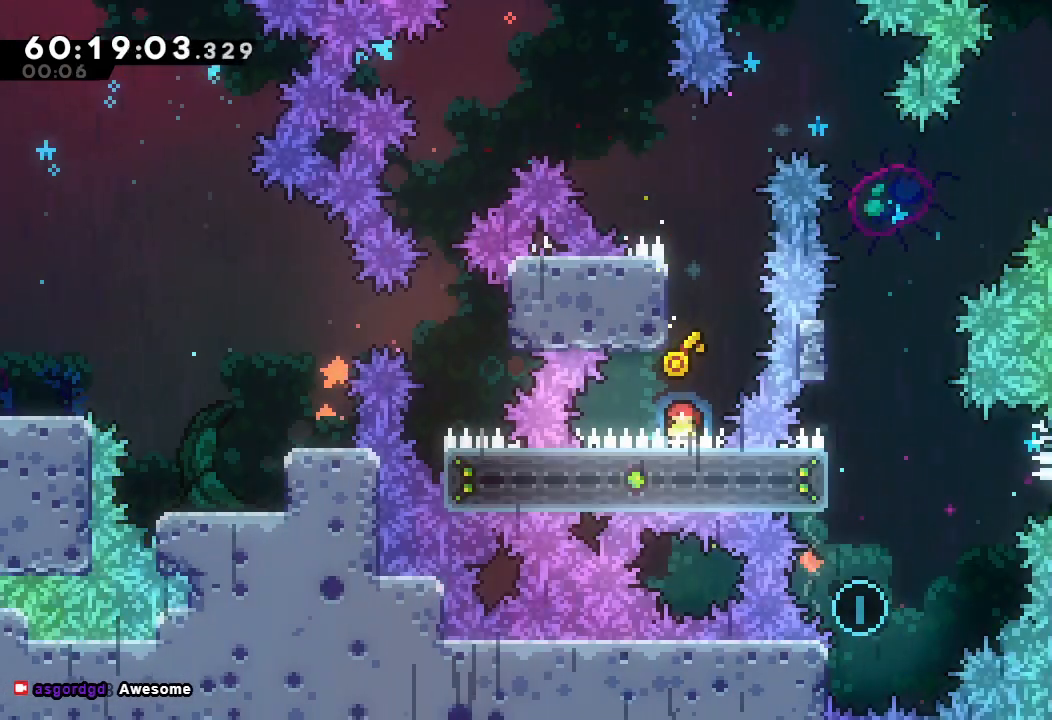
{"keys": ["down"], "events": []}
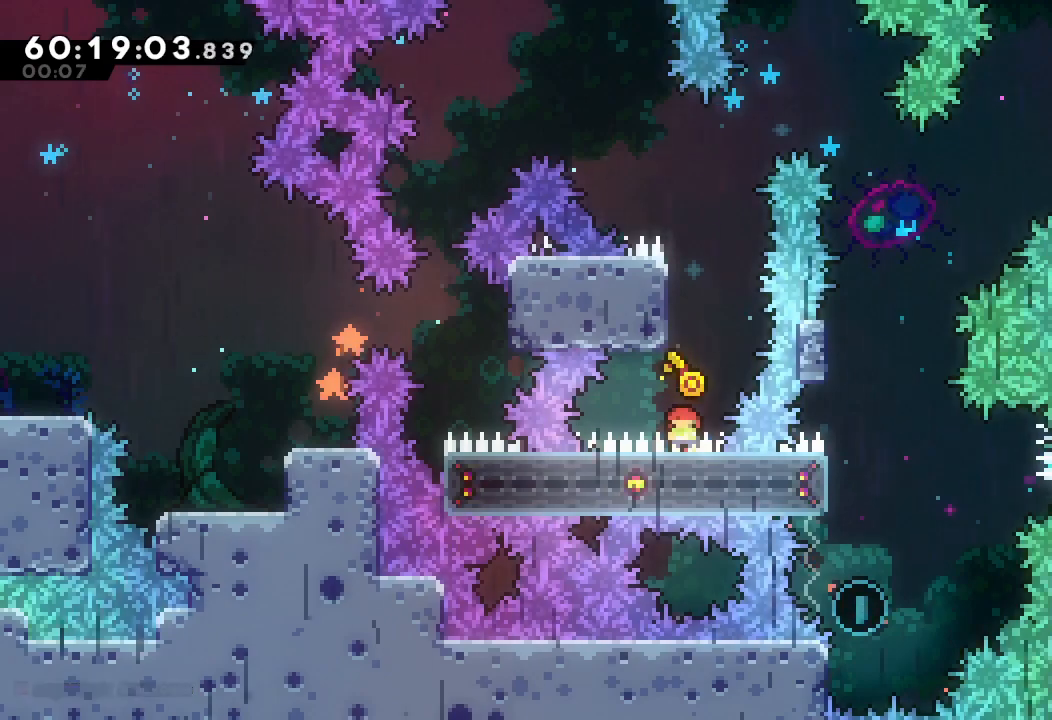
{"keys": ["down", "s"], "events": [[400, "s", "down"]]}
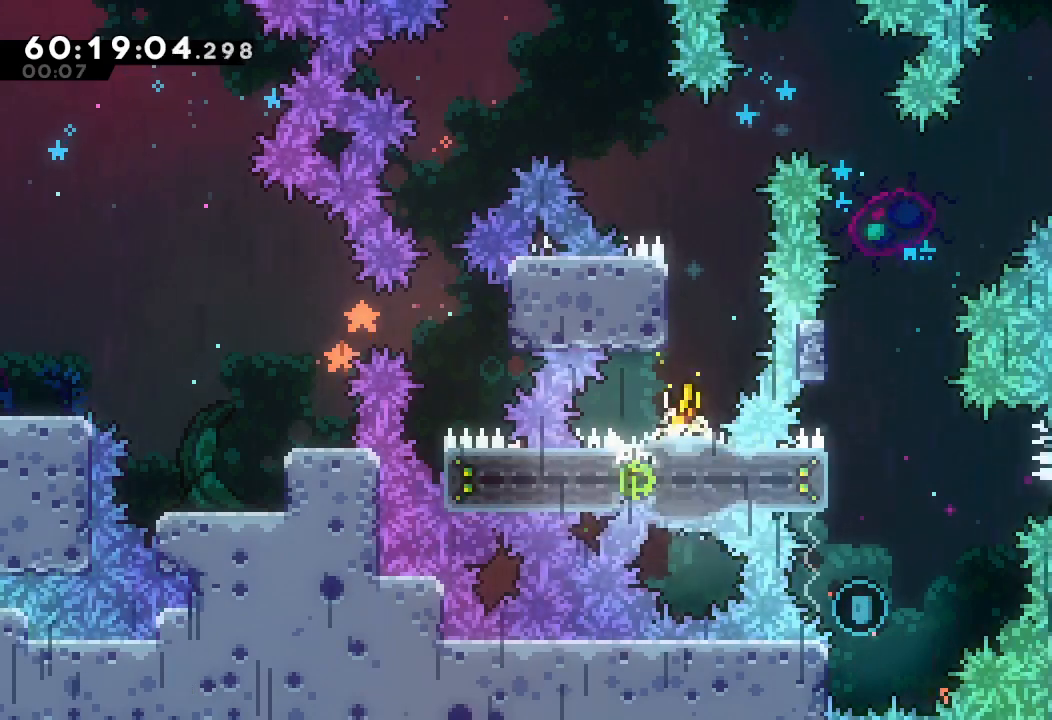
{"keys": ["d", "right"], "events": [[33, "s", "up"], [67, "down", "up"], [100, "d", "down"], [200, "right", "down"]]}
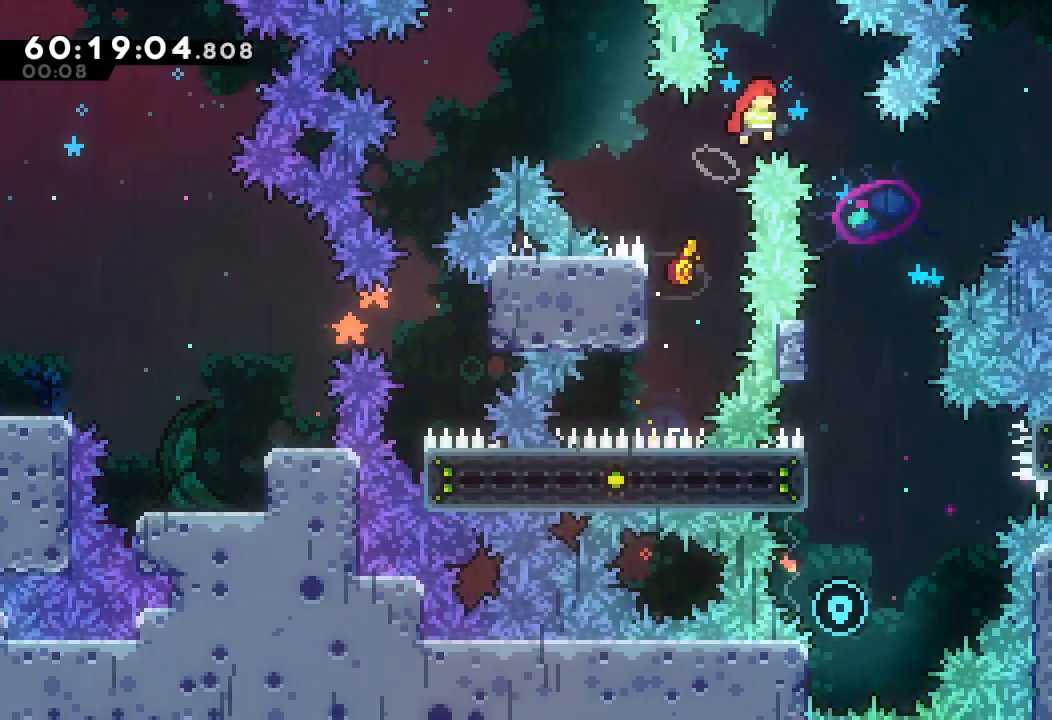
{"keys": [], "events": [[267, "d", "up"], [267, "right", "up"]]}
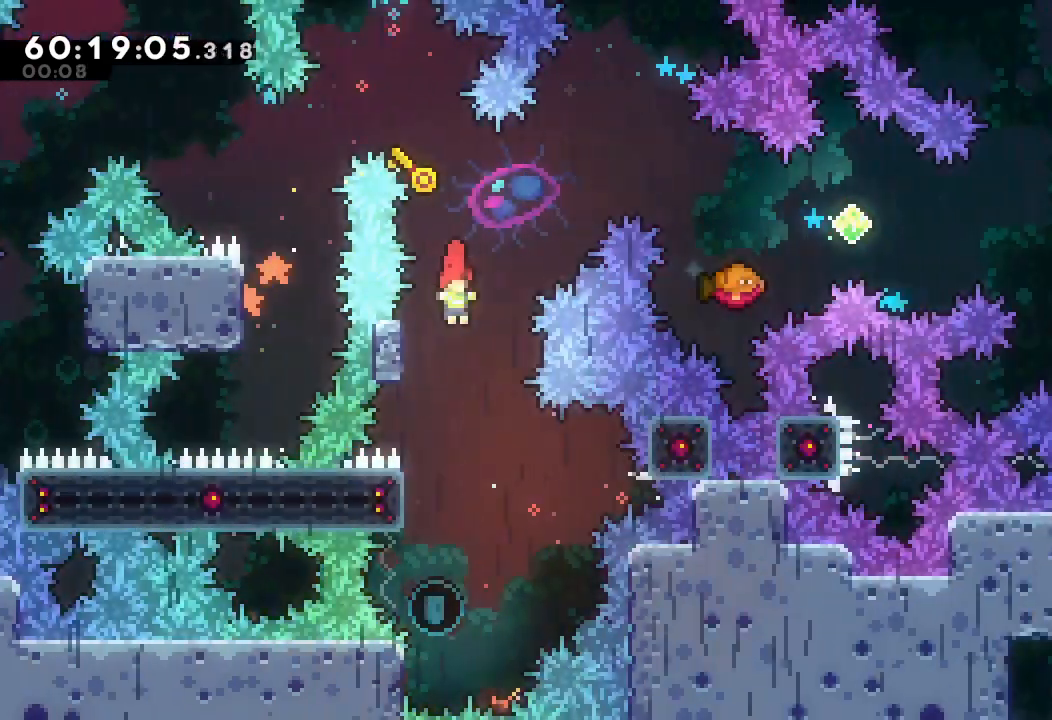
{"keys": ["a", "left"], "events": [[333, "left", "down"], [467, "a", "down"]]}
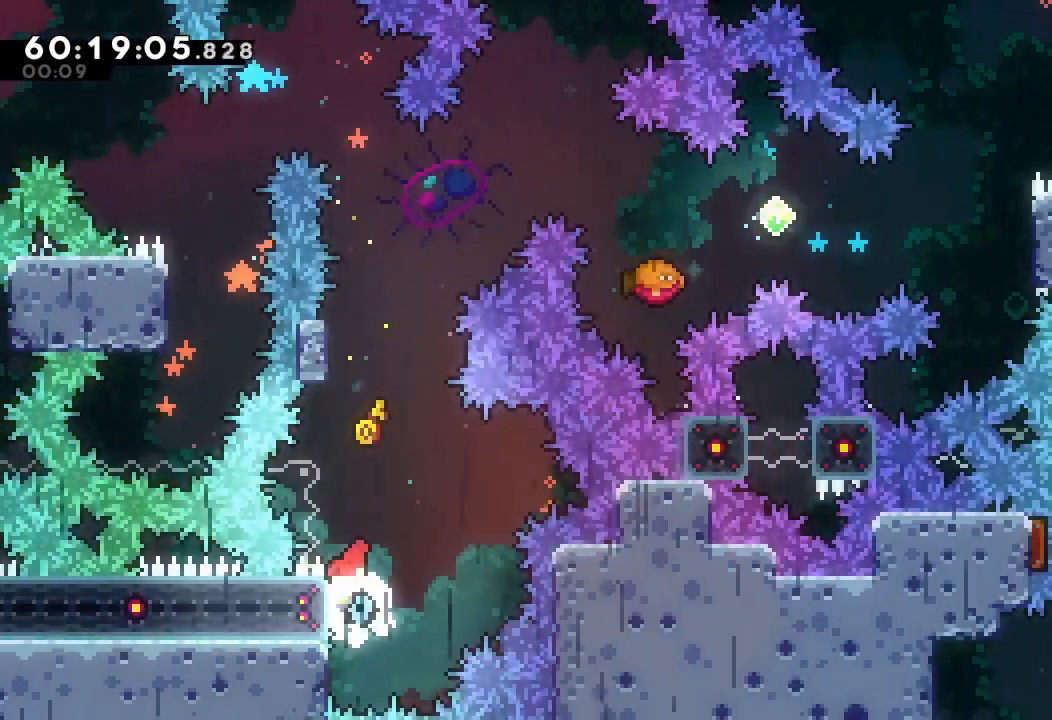
{"keys": ["a", "d", "up"], "events": [[133, "up", "down"], [167, "left", "up"], [367, "d", "down"]]}
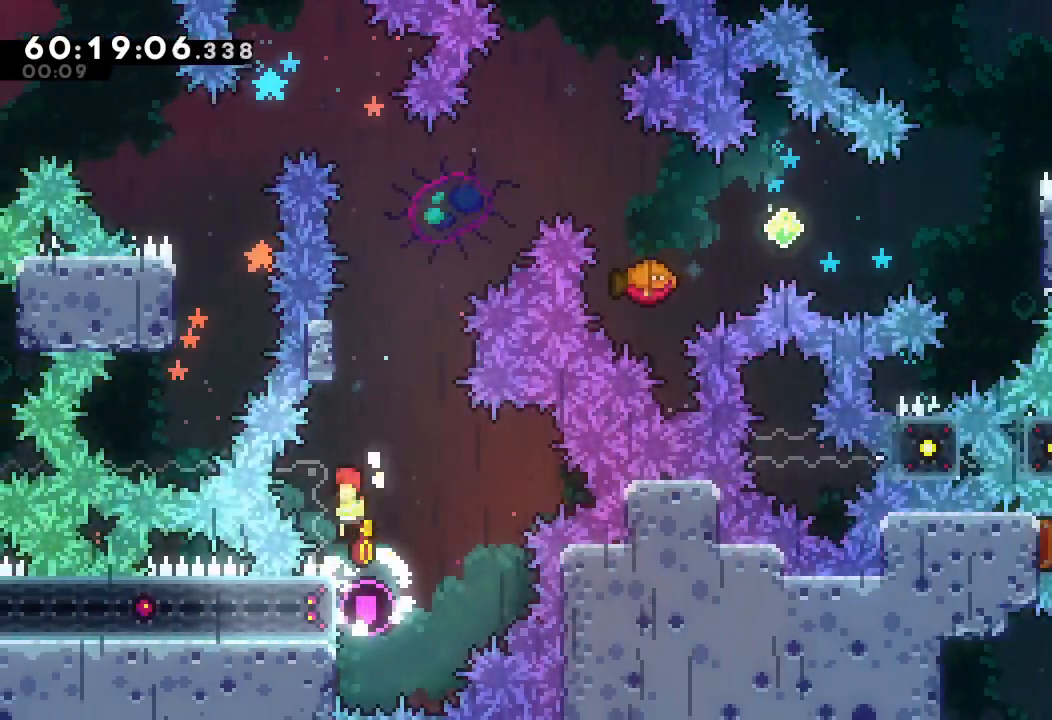
{"keys": ["d", "right", "up"], "events": [[67, "a", "up"], [67, "d", "up"], [133, "s", "down"], [267, "s", "up"], [333, "d", "down"], [367, "right", "down"]]}
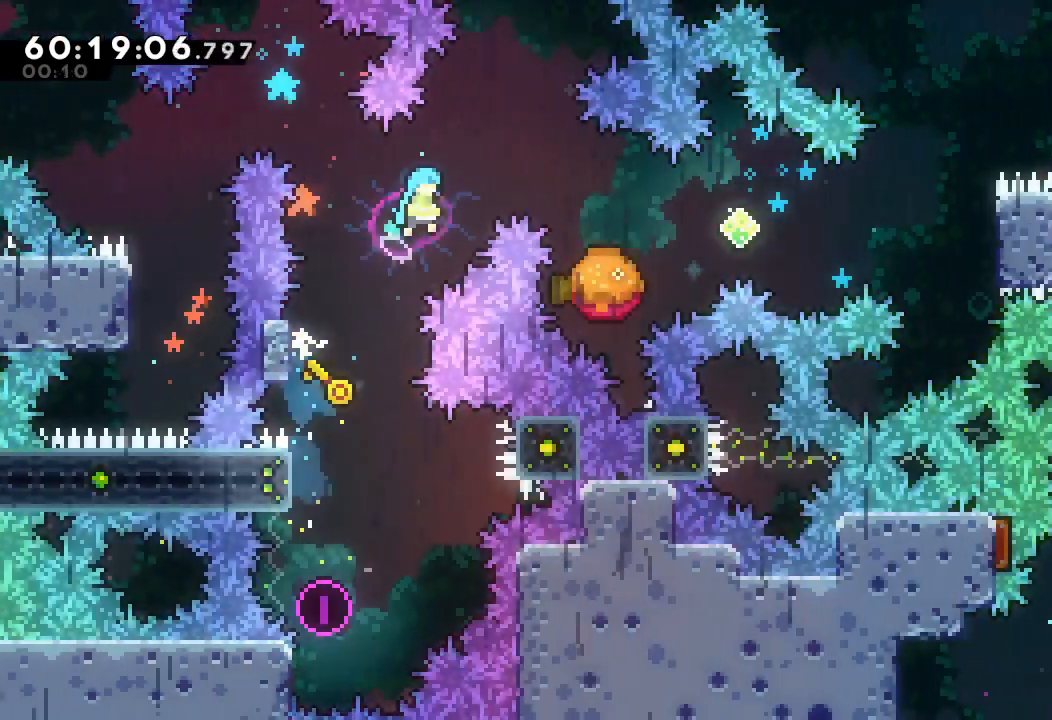
{"keys": ["right"], "events": [[167, "up", "up"], [333, "d", "up"], [333, "right", "up"], [433, "right", "down"]]}
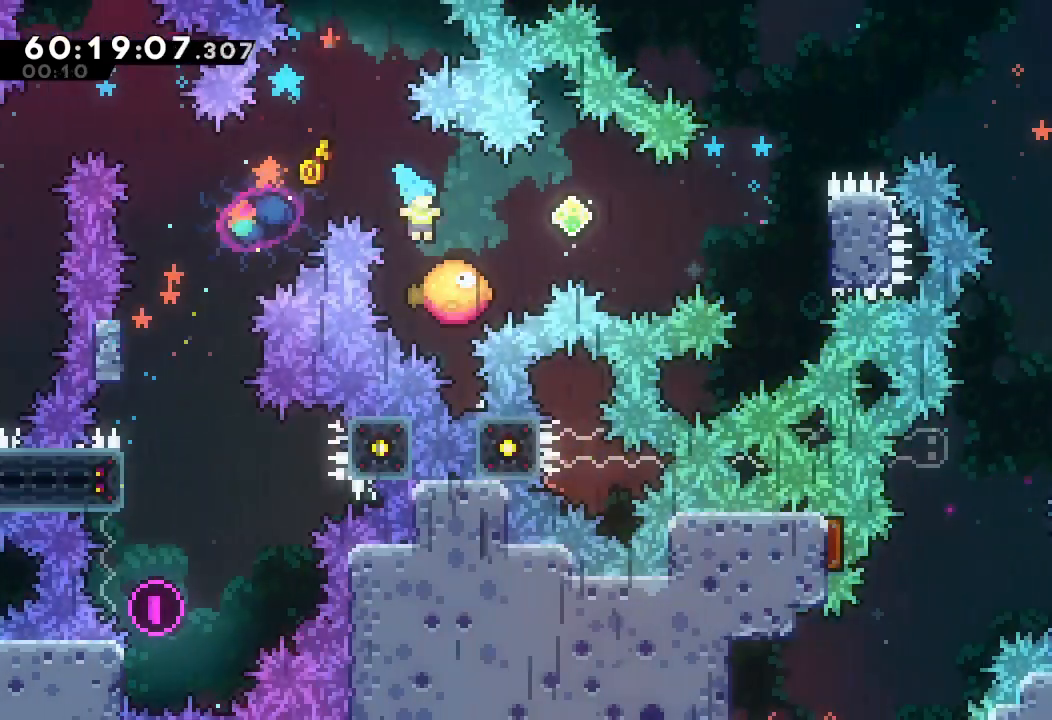
{"keys": ["right", "s"], "events": [[67, "s", "down"], [367, "s", "up"], [433, "s", "down"]]}
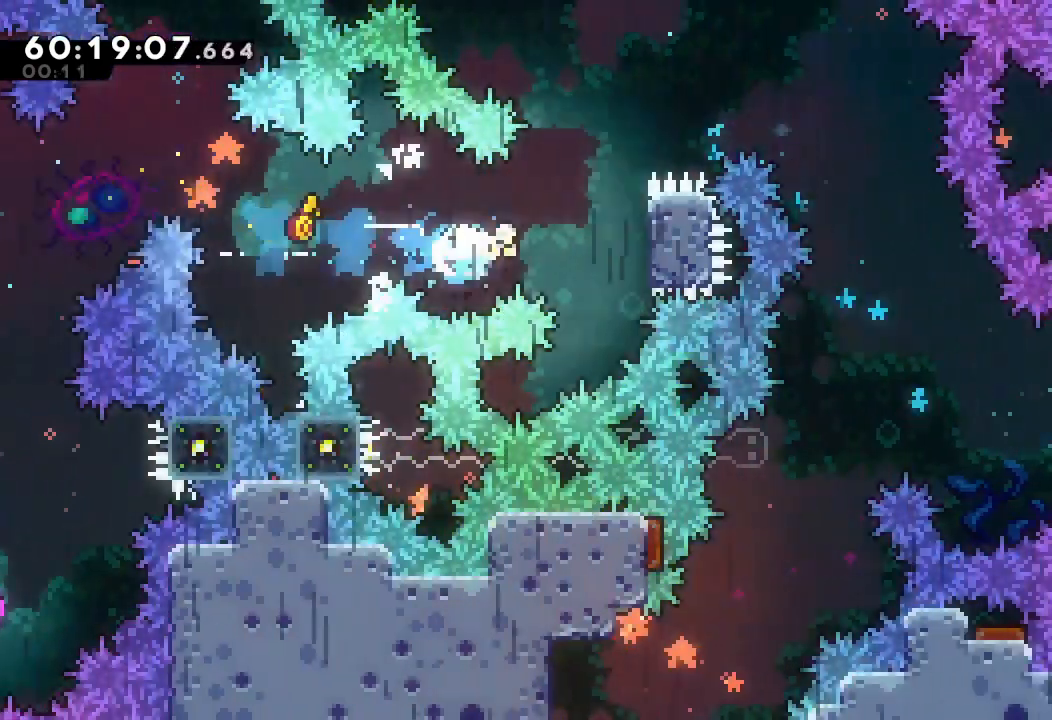
{"keys": ["d"], "events": [[167, "right", "up"], [167, "s", "up"], [233, "d", "down"]]}
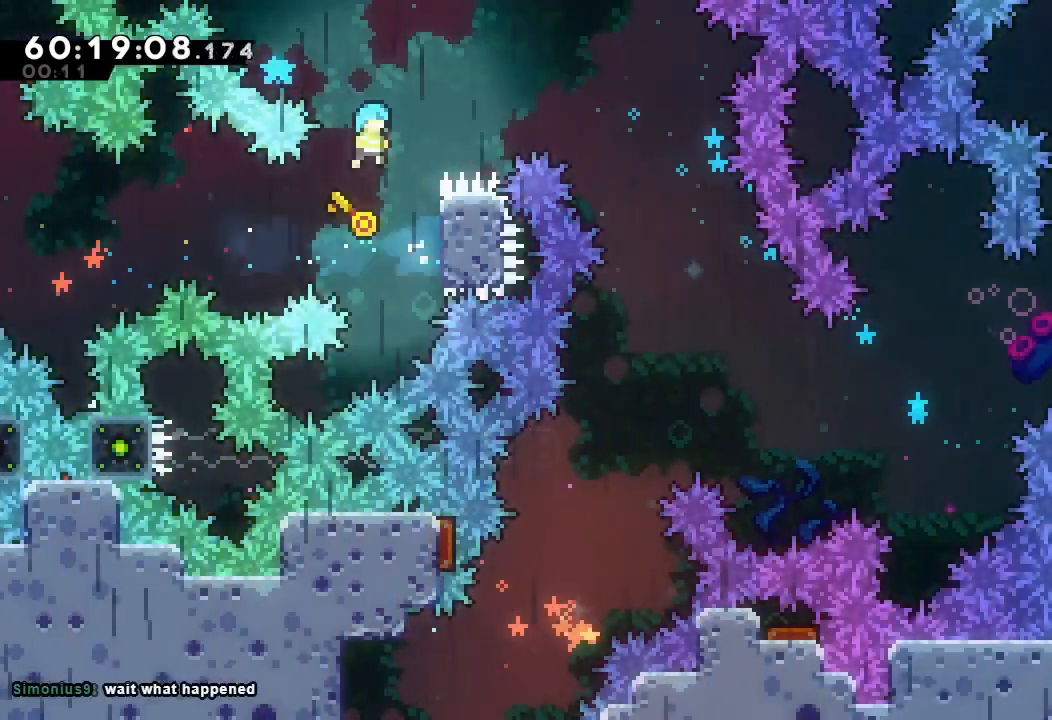
{"keys": ["d"], "events": [[133, "right", "down"], [300, "d", "up"], [333, "right", "up"], [400, "d", "down"]]}
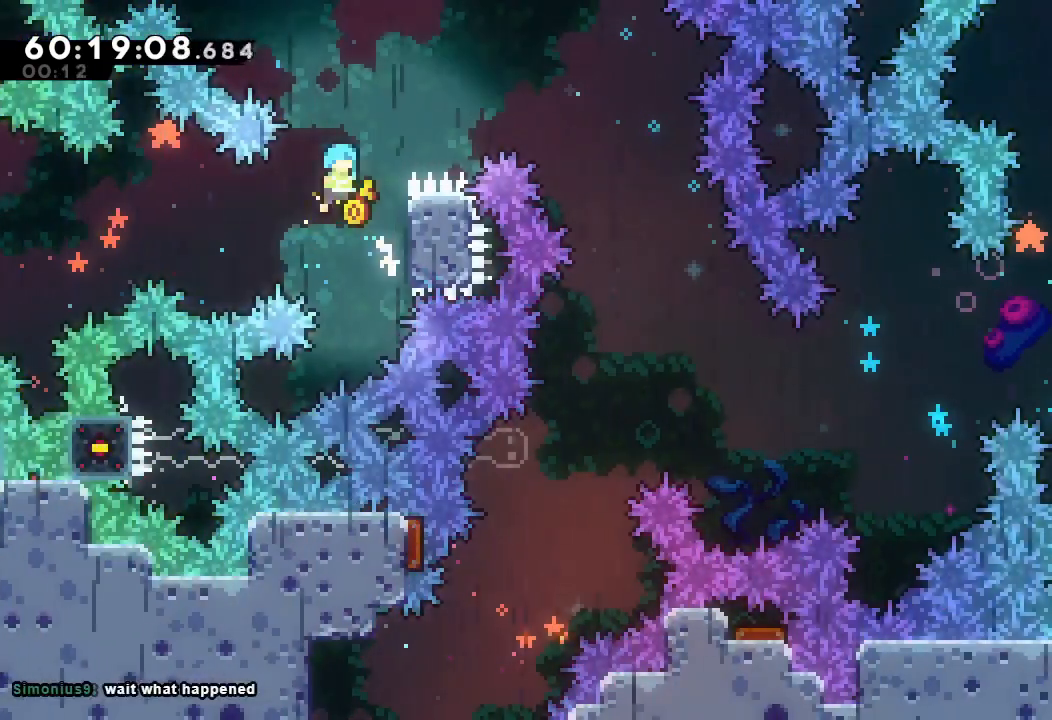
{"keys": ["d"], "events": [[267, "right", "down"], [433, "d", "up"], [433, "right", "up"], [500, "d", "down"]]}
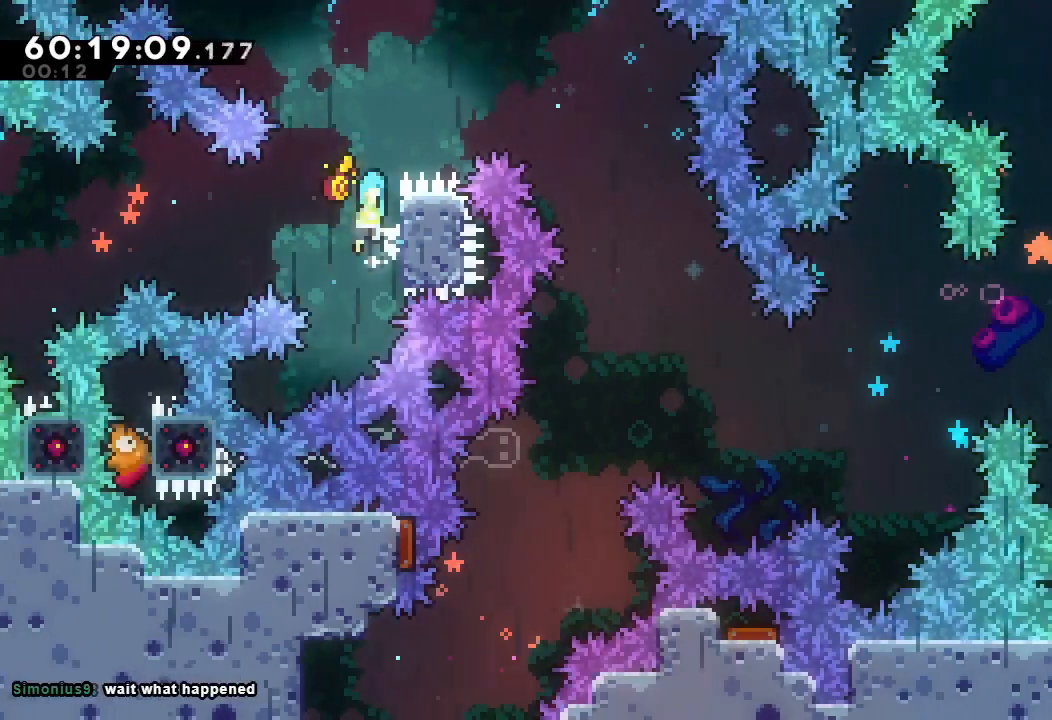
{"keys": ["d", "right"], "events": [[367, "right", "down"]]}
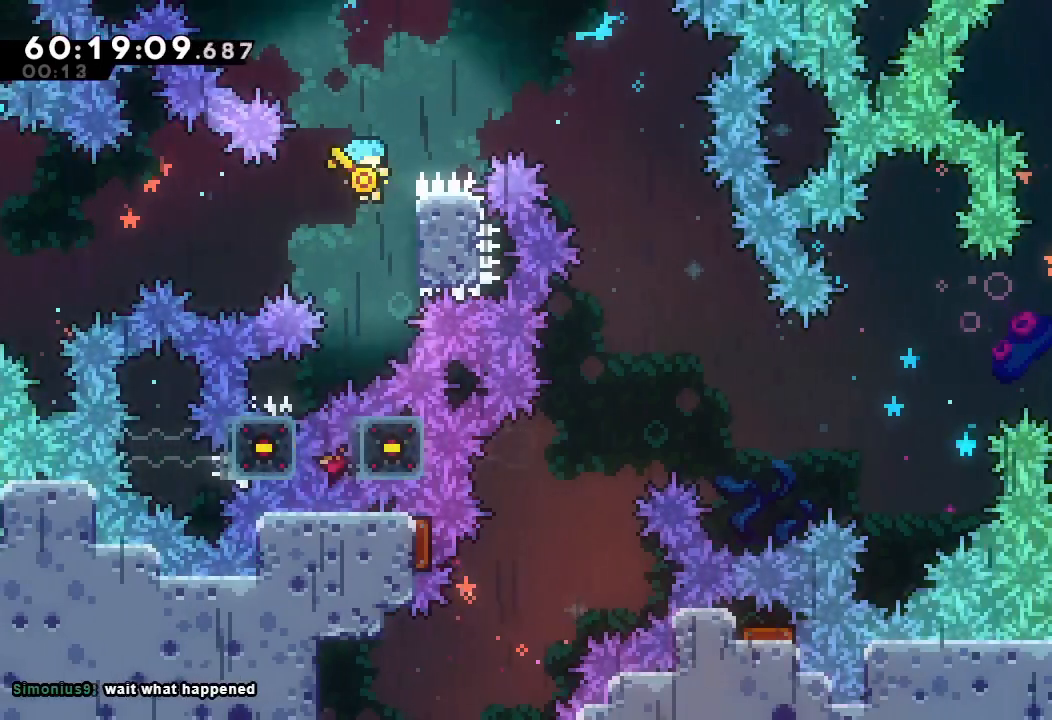
{"keys": ["d", "right"], "events": [[67, "d", "up"], [67, "right", "up"], [167, "d", "down"], [467, "right", "down"]]}
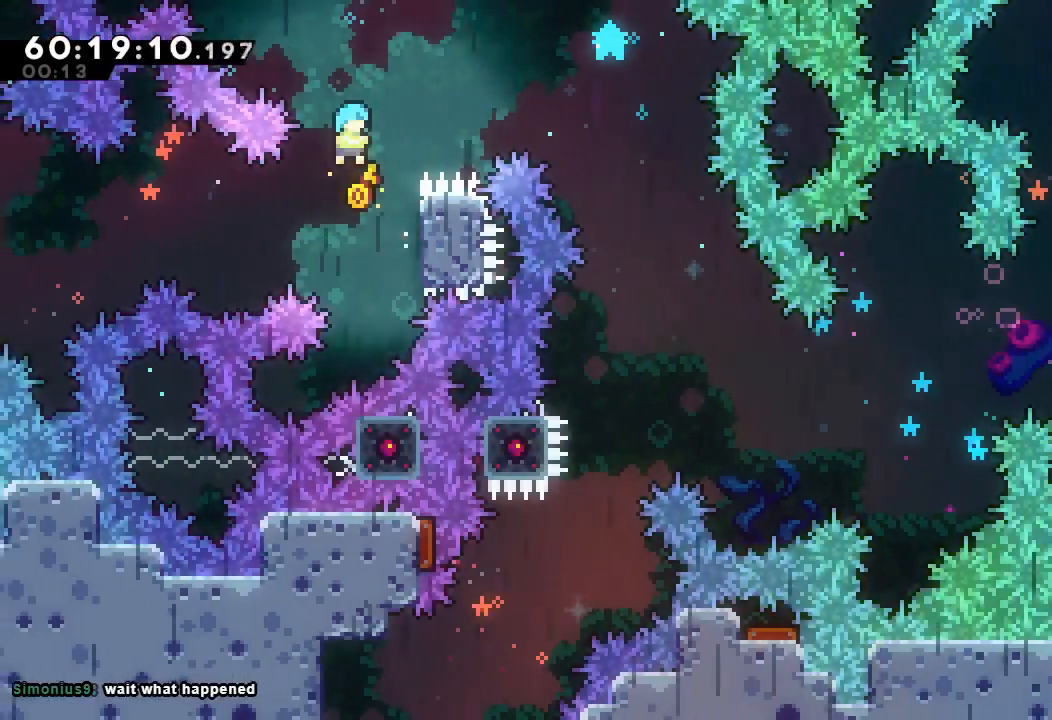
{"keys": ["d"], "events": [[167, "d", "up"], [200, "right", "up"], [300, "d", "down"]]}
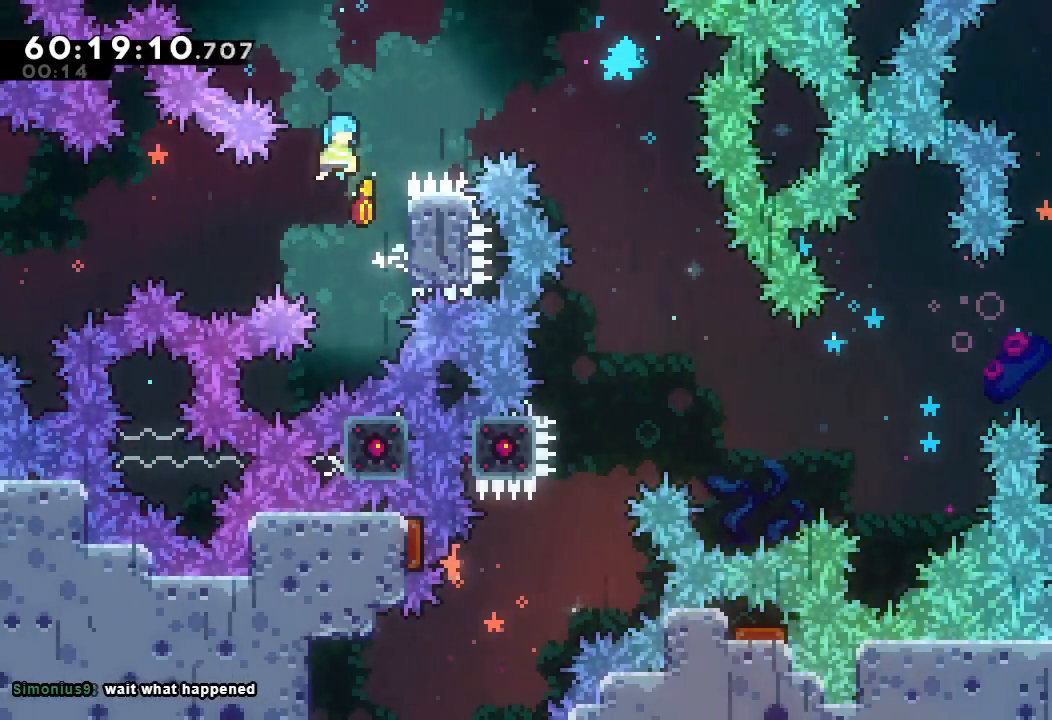
{"keys": ["a", "d", "right", "up"], "events": [[133, "right", "down"], [200, "a", "down"], [200, "up", "down"]]}
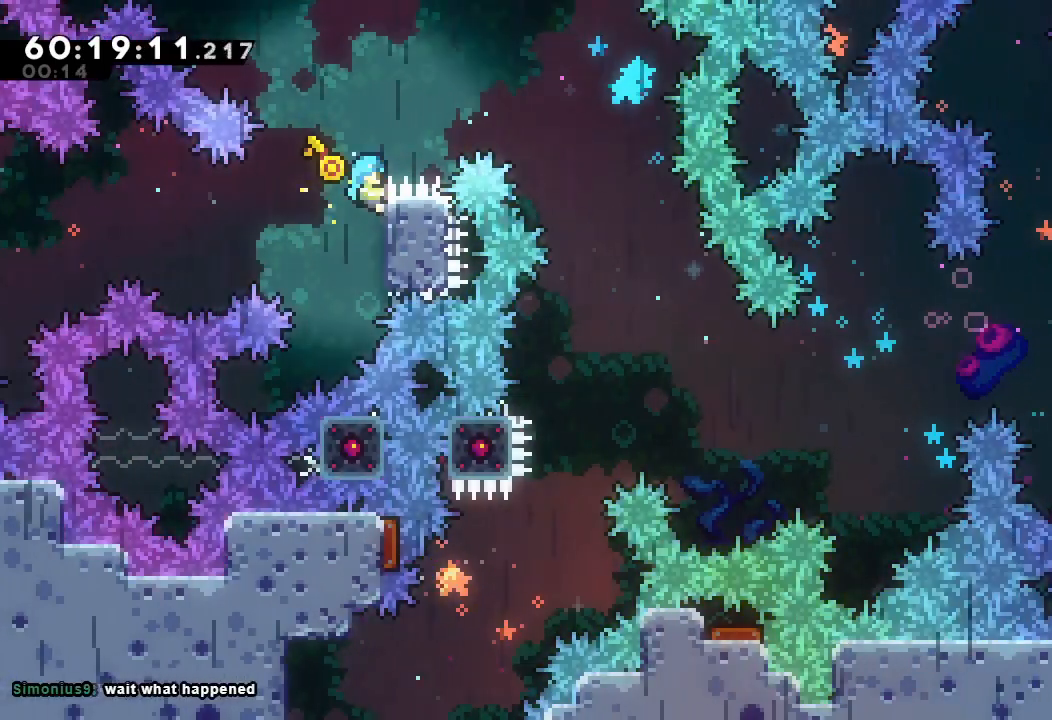
{"keys": ["a", "d", "right"], "events": [[67, "d", "up"], [167, "d", "down"], [300, "up", "up"]]}
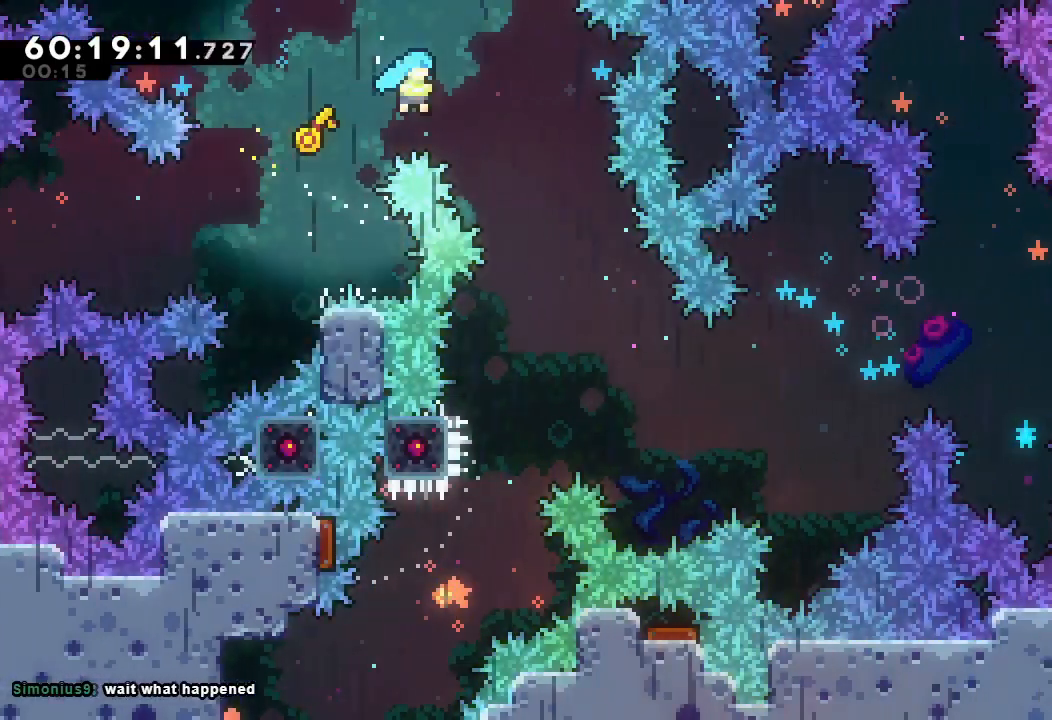
{"keys": ["d", "right"], "events": [[167, "a", "up"]]}
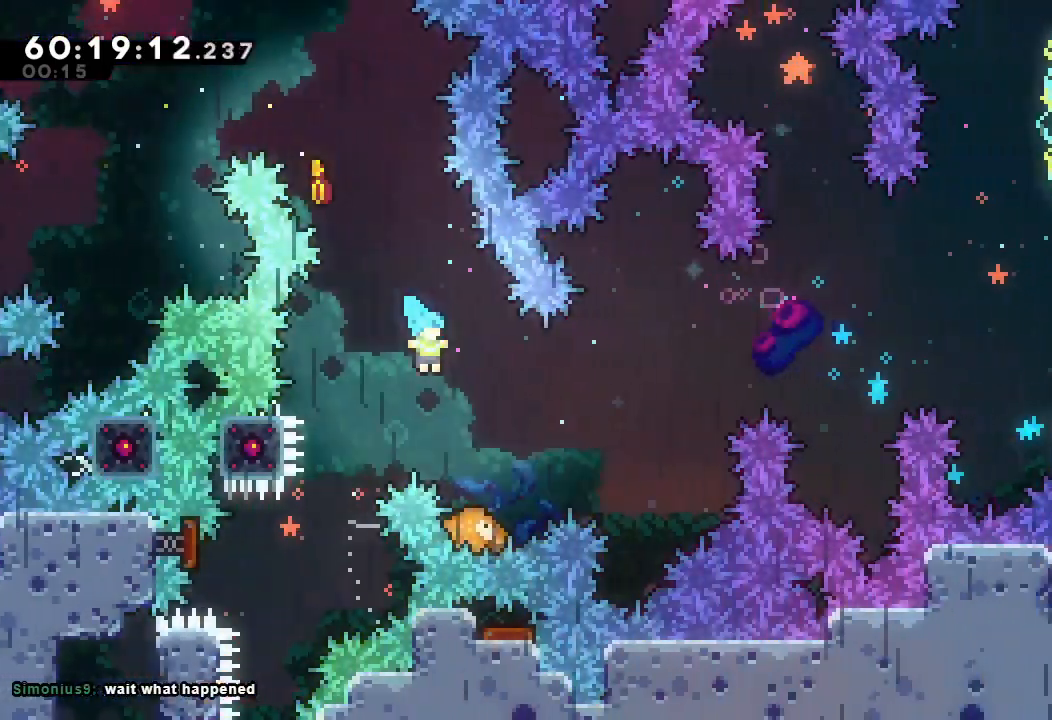
{"keys": ["d"], "events": [[500, "right", "up"]]}
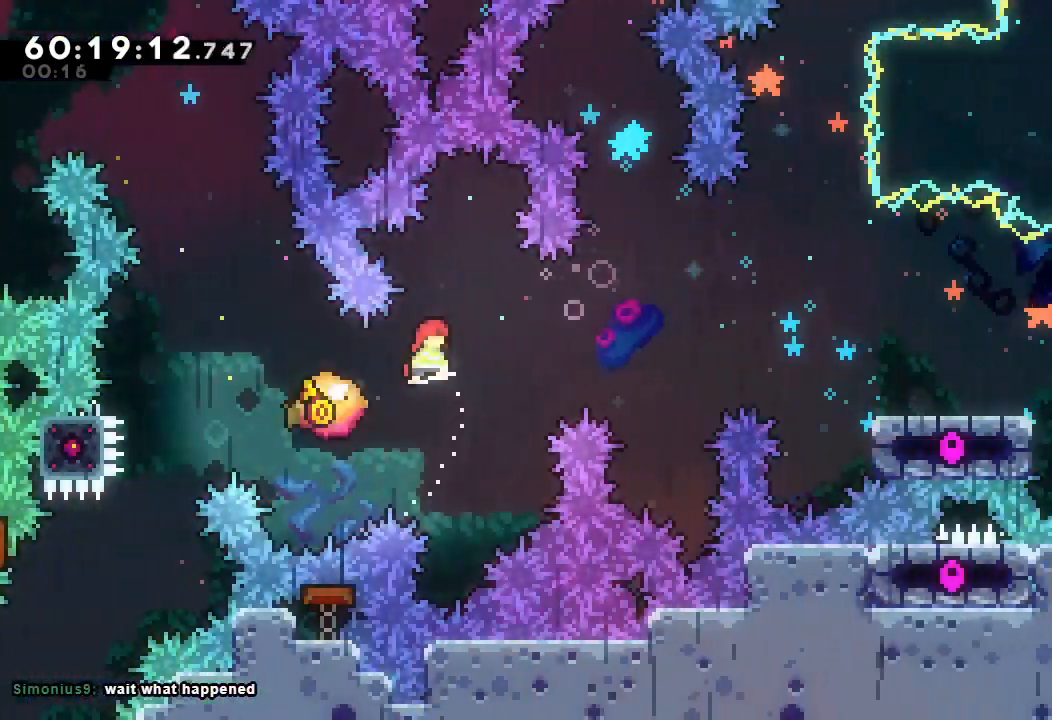
{"keys": ["down", "right", "s"], "events": [[67, "right", "down"], [333, "d", "up"], [367, "down", "down"], [433, "s", "down"]]}
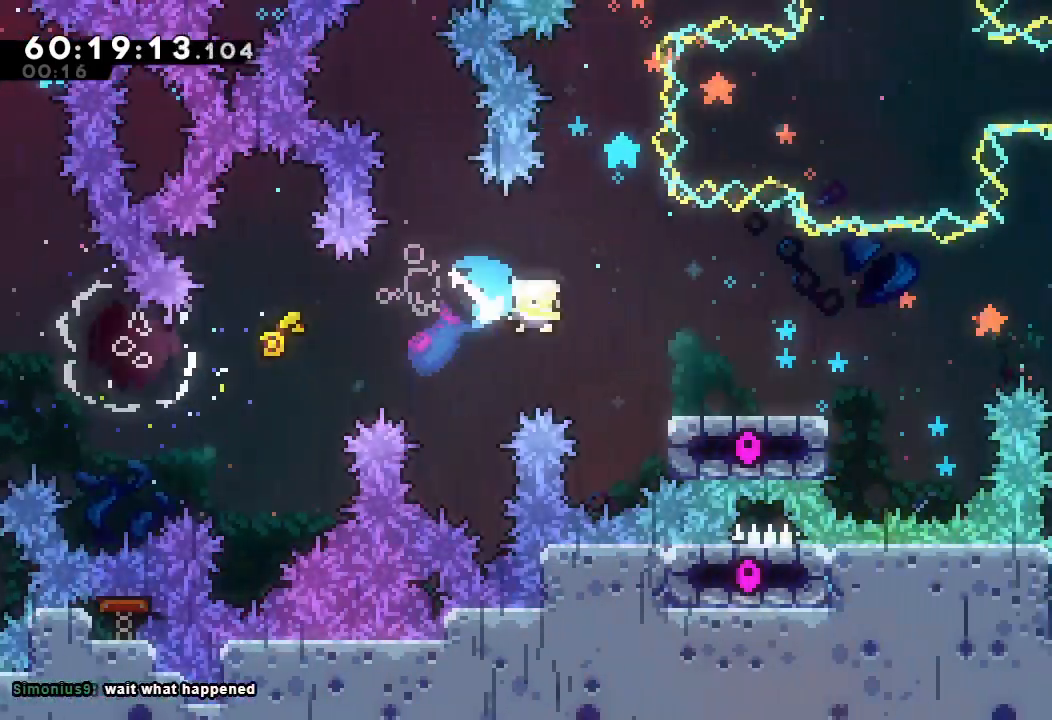
{"keys": ["d", "right"], "events": [[100, "down", "up"], [100, "s", "up"], [200, "d", "down"]]}
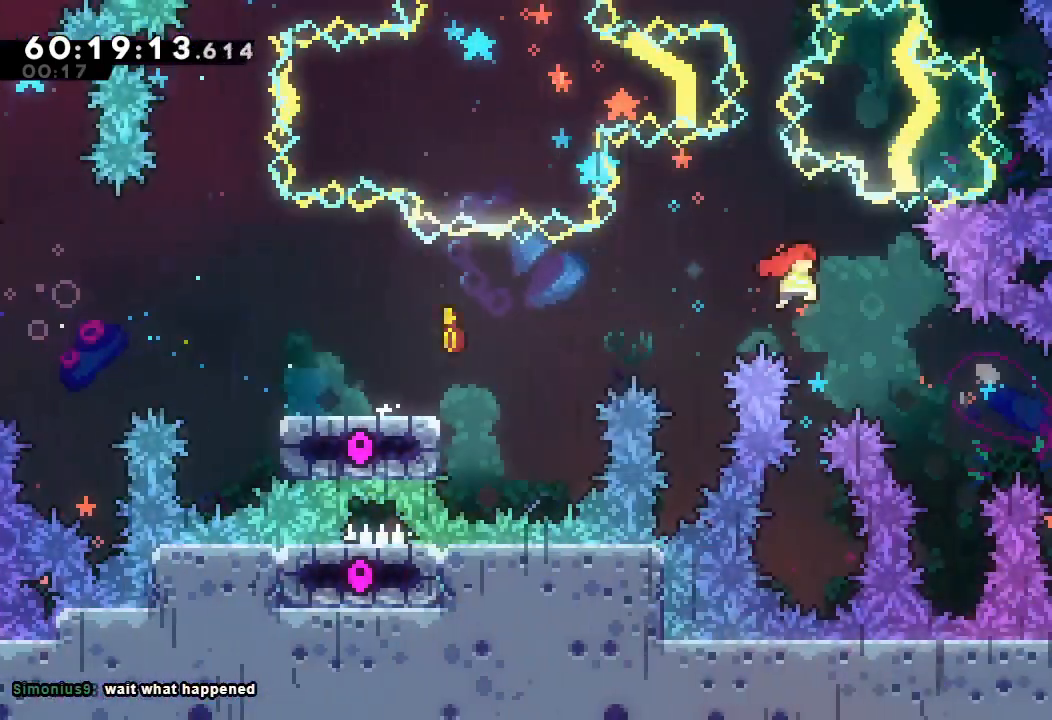
{"keys": ["a", "d", "right"], "events": [[100, "d", "up"], [100, "down", "down"], [100, "s", "down"], [333, "down", "up"], [333, "s", "up"], [367, "a", "down"], [500, "d", "down"]]}
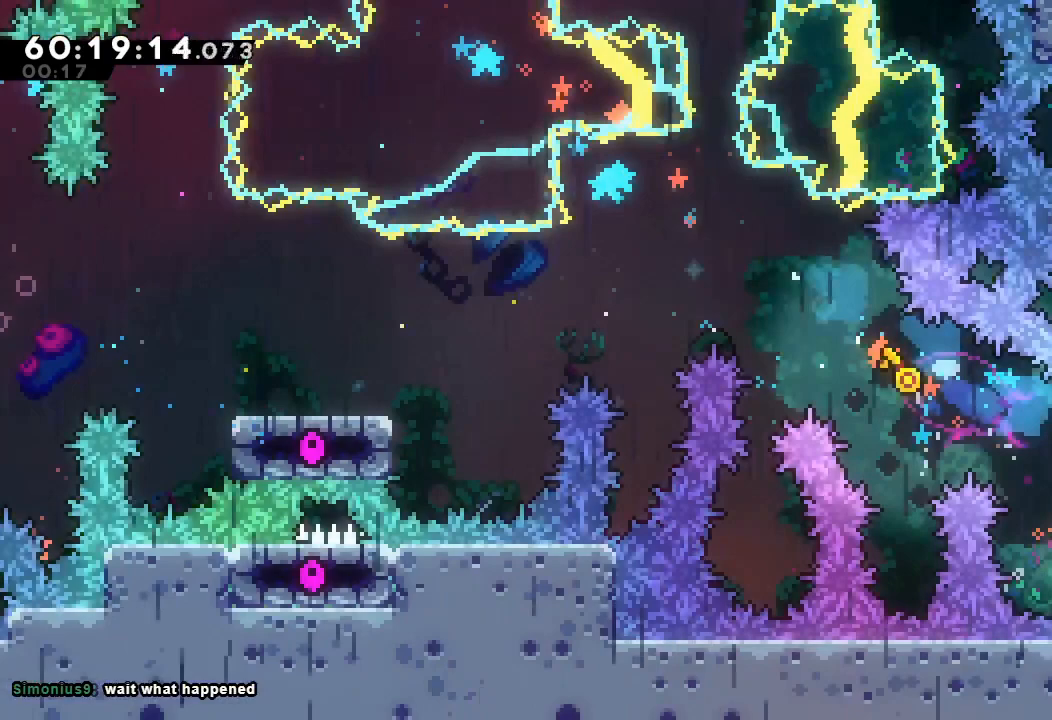
{"keys": [], "events": [[333, "a", "up"], [333, "d", "up"], [400, "right", "up"]]}